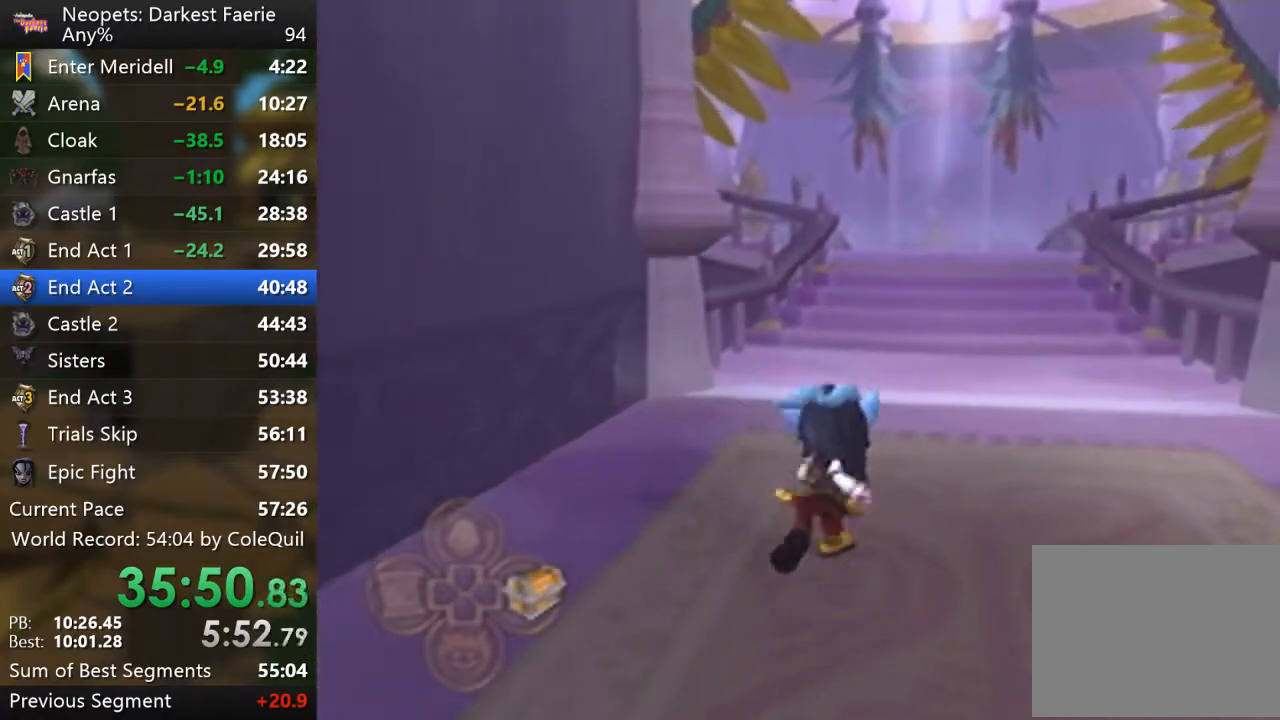
Gameplay with a controller (PlayStation layout); each line is a JSON object with the inputs held at the frame after it. "events" lists button and stick changes between this image and that frame as [ms after this image, input, new state], when the widget could be followed in between. Not read: L3 R3.
{"buttons": ["R1"], "left_stick": "up", "right_stick": "center", "events": []}
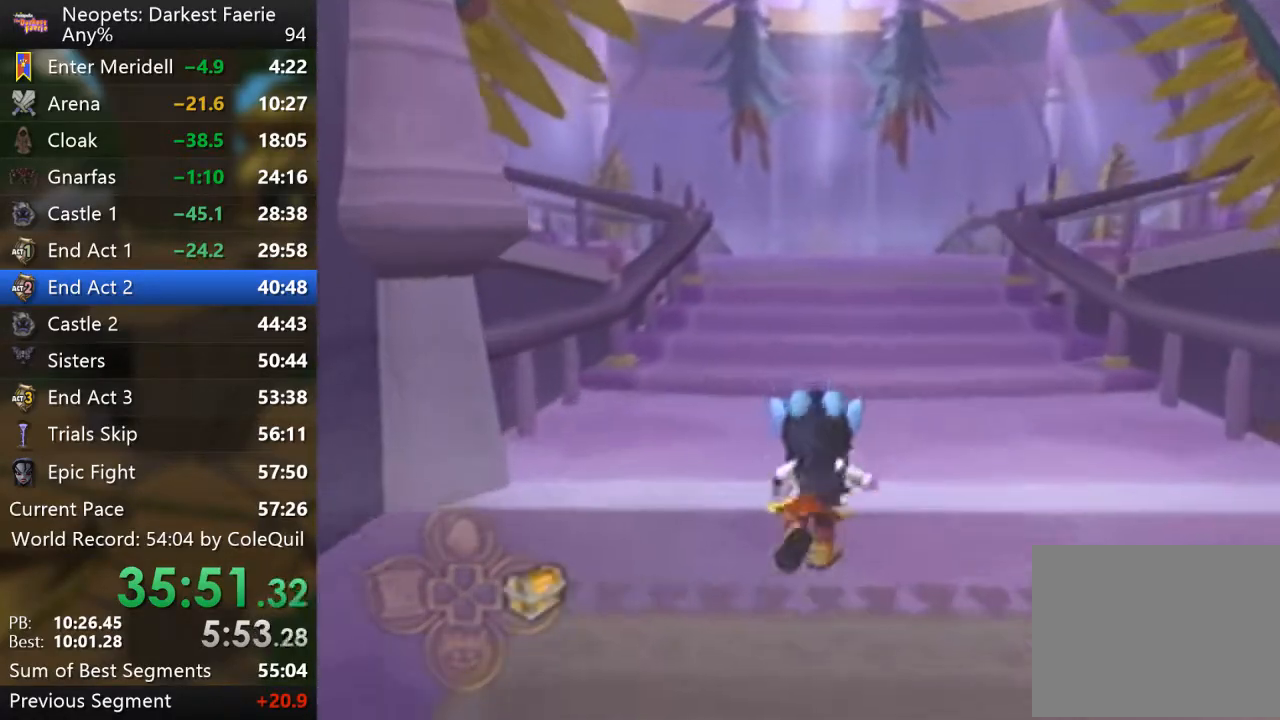
{"buttons": ["R1"], "left_stick": "up", "right_stick": "center", "events": []}
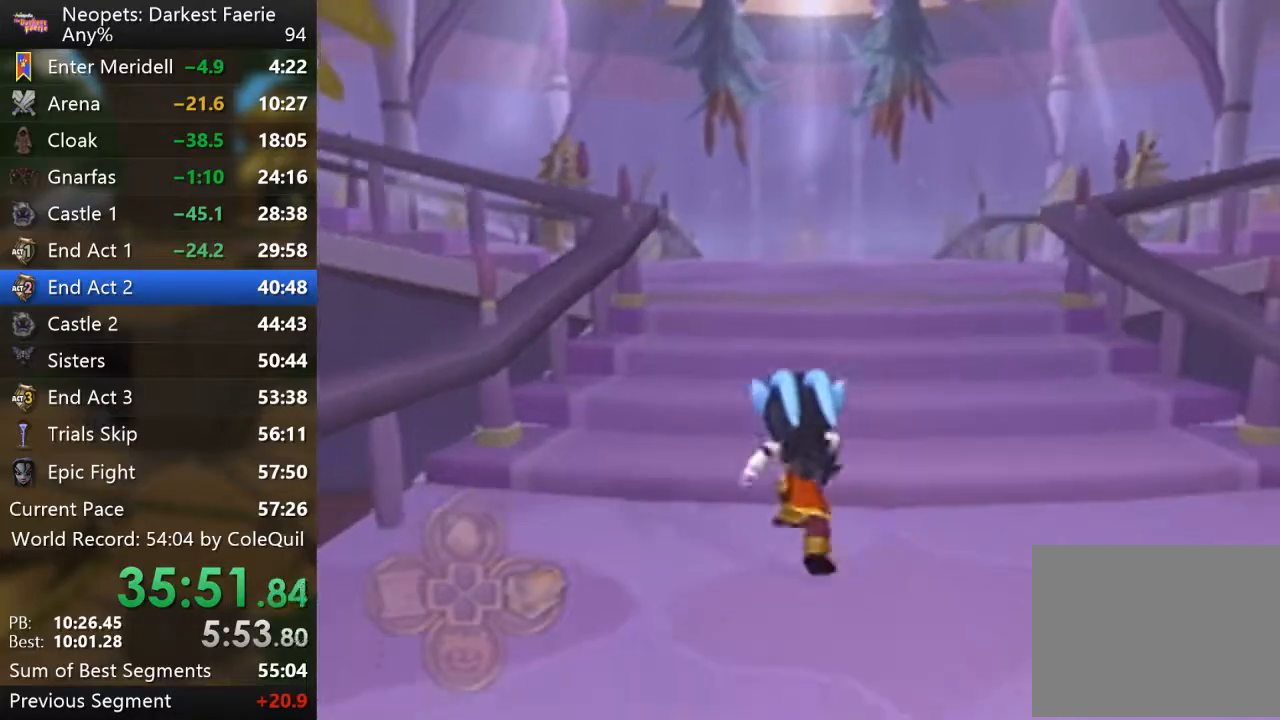
{"buttons": ["R1"], "left_stick": "up", "right_stick": "center", "events": []}
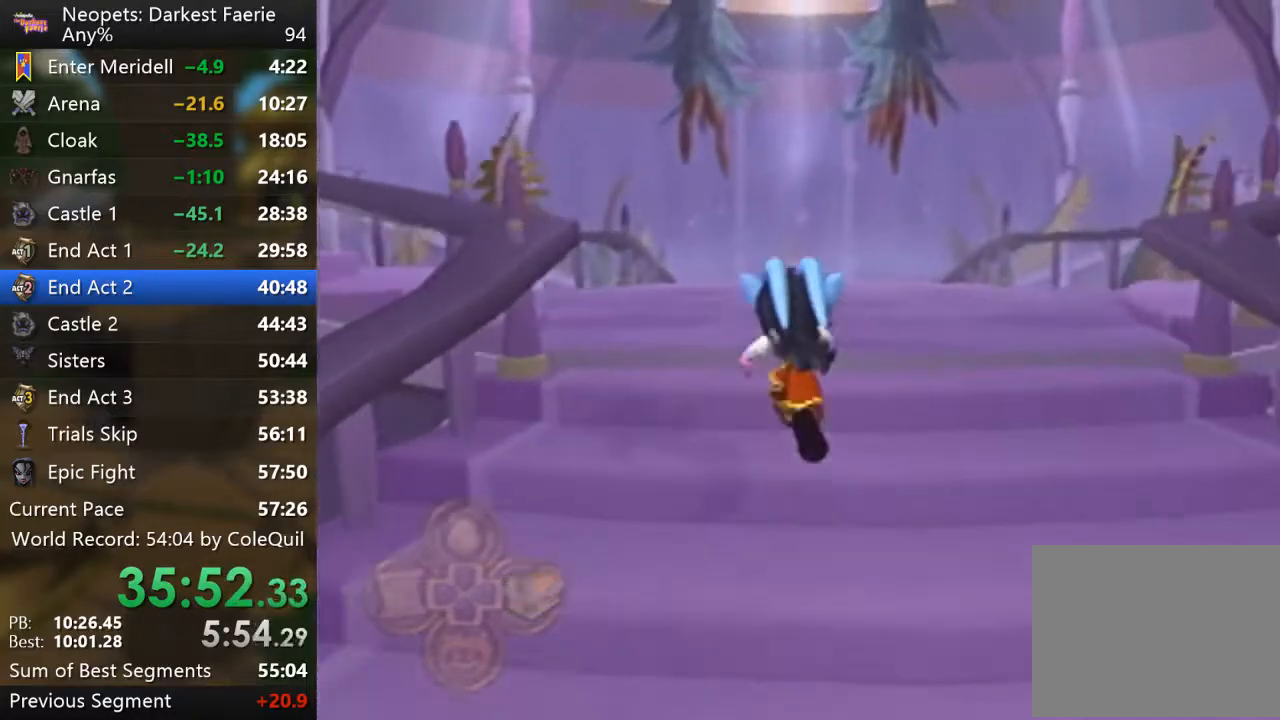
{"buttons": ["R1"], "left_stick": "up", "right_stick": "center", "events": []}
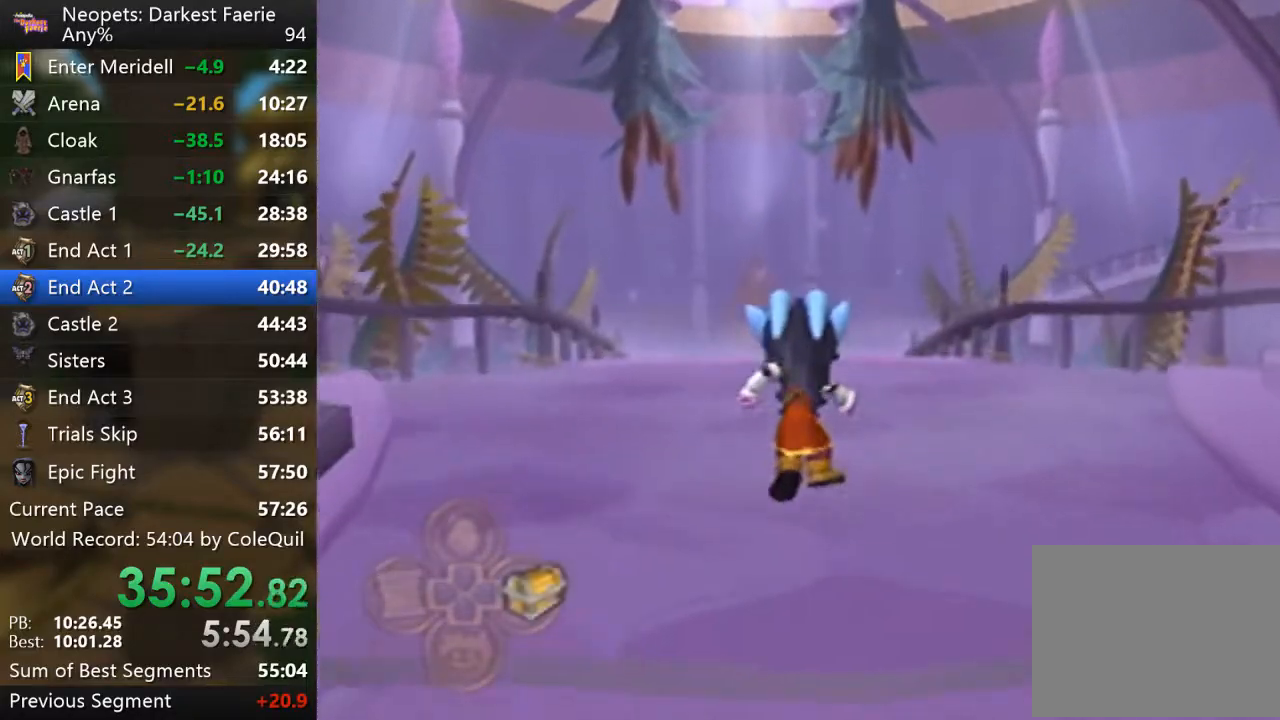
{"buttons": ["R1"], "left_stick": "up", "right_stick": "center", "events": []}
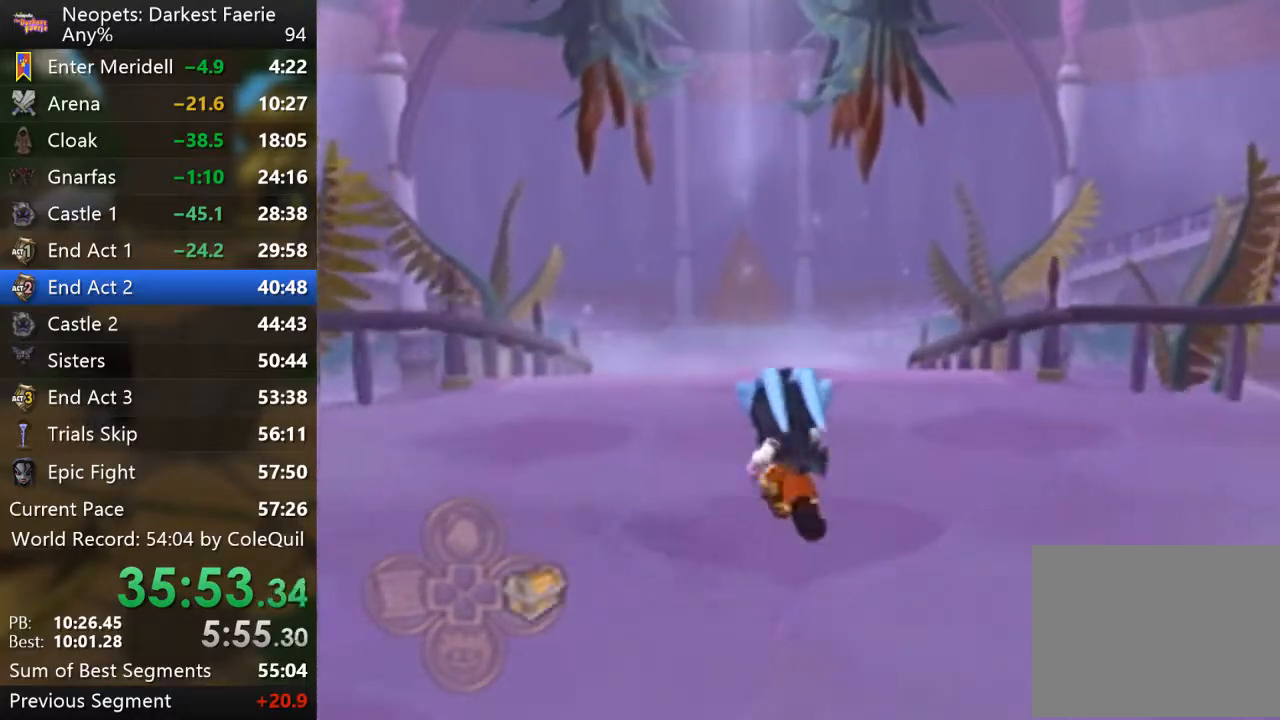
{"buttons": ["R1"], "left_stick": "up", "right_stick": "center", "events": []}
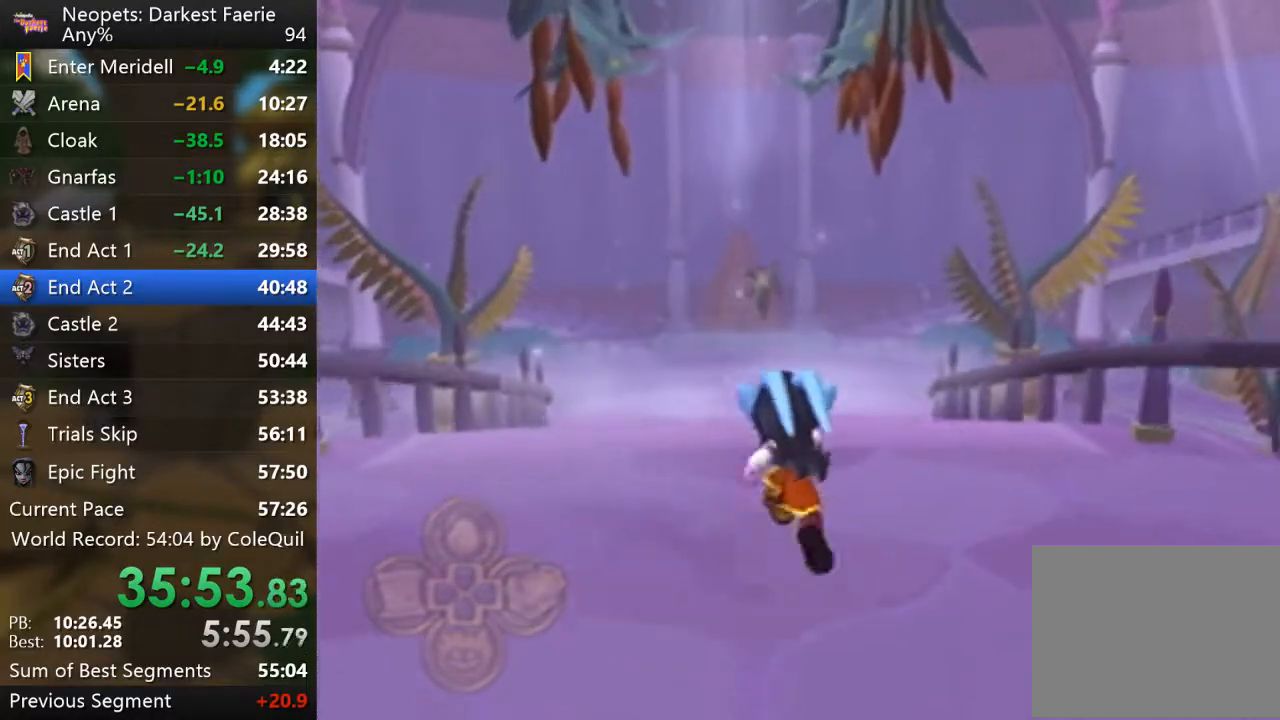
{"buttons": ["R1"], "left_stick": "up", "right_stick": "center", "events": []}
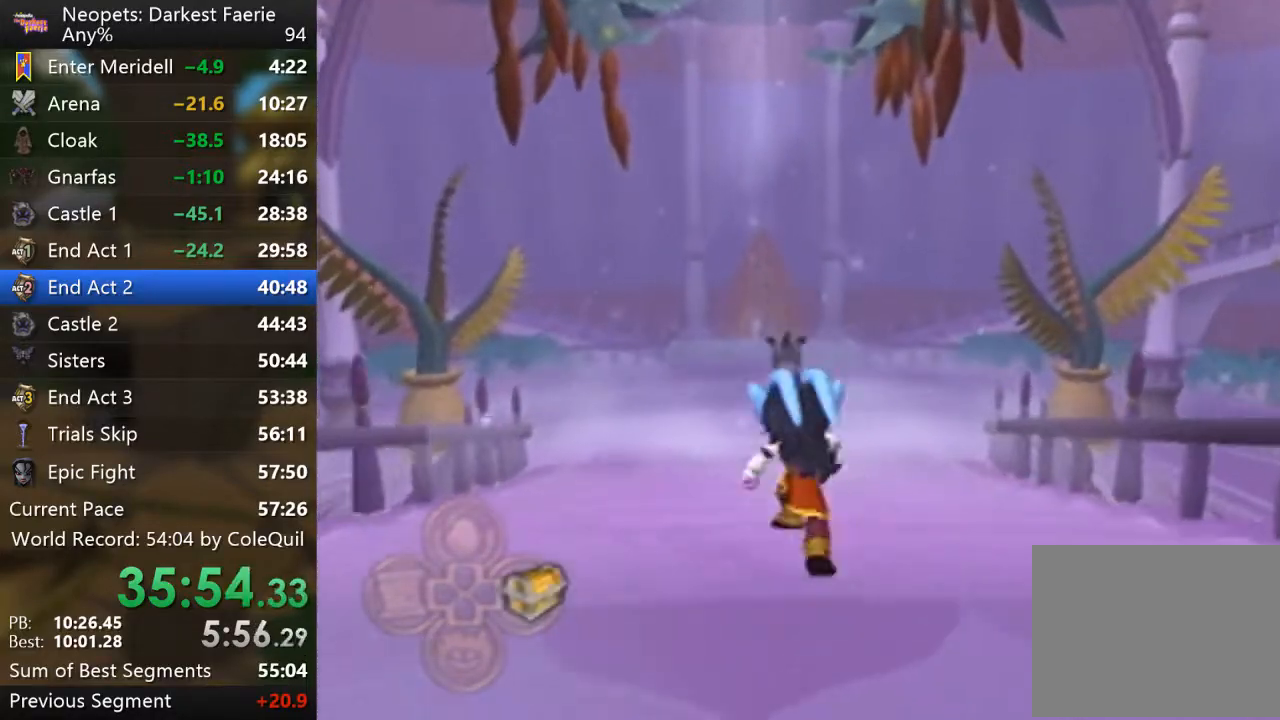
{"buttons": ["R1"], "left_stick": "up", "right_stick": "center", "events": []}
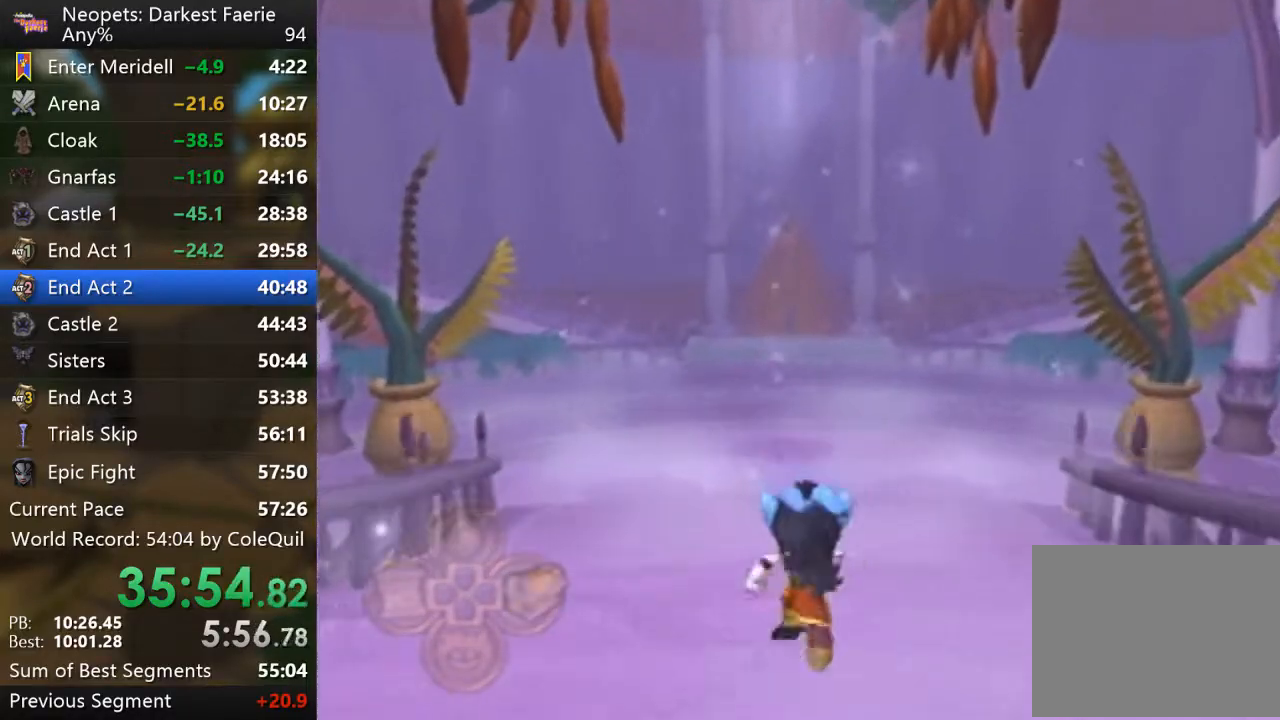
{"buttons": ["R1"], "left_stick": "up", "right_stick": "center", "events": []}
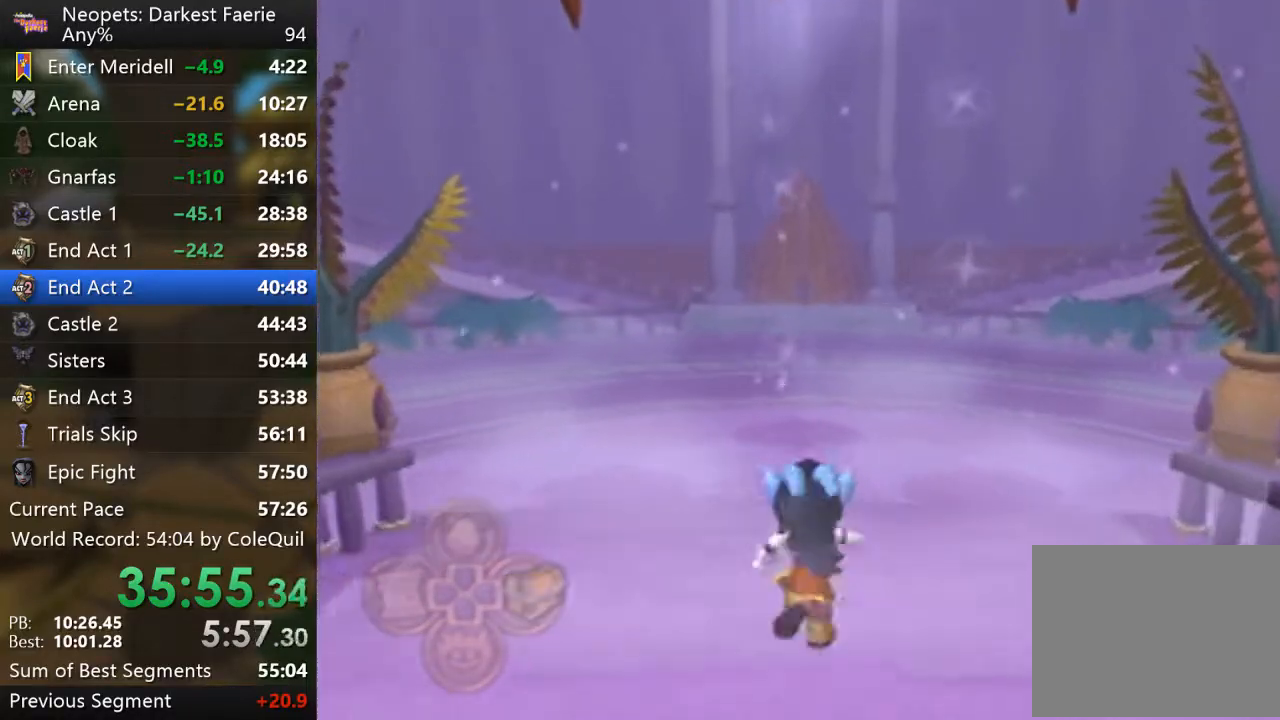
{"buttons": ["R1"], "left_stick": "up", "right_stick": "center", "events": []}
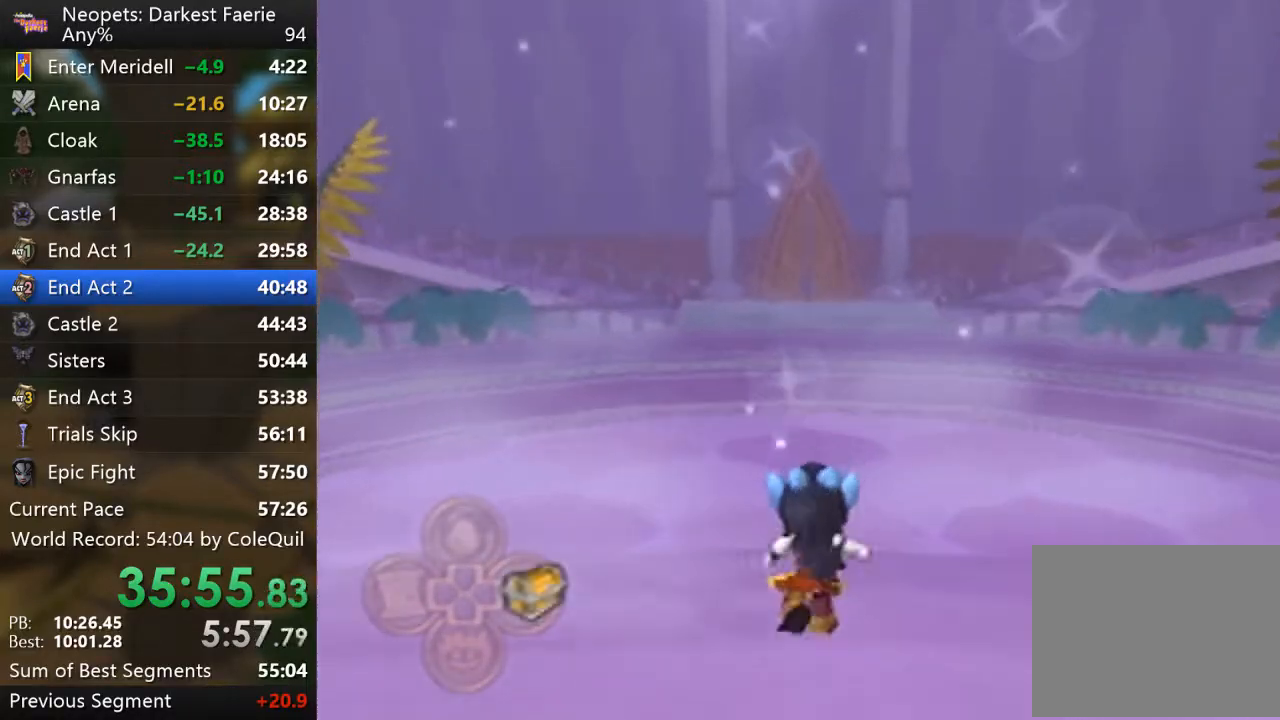
{"buttons": ["R1"], "left_stick": "up", "right_stick": "center", "events": []}
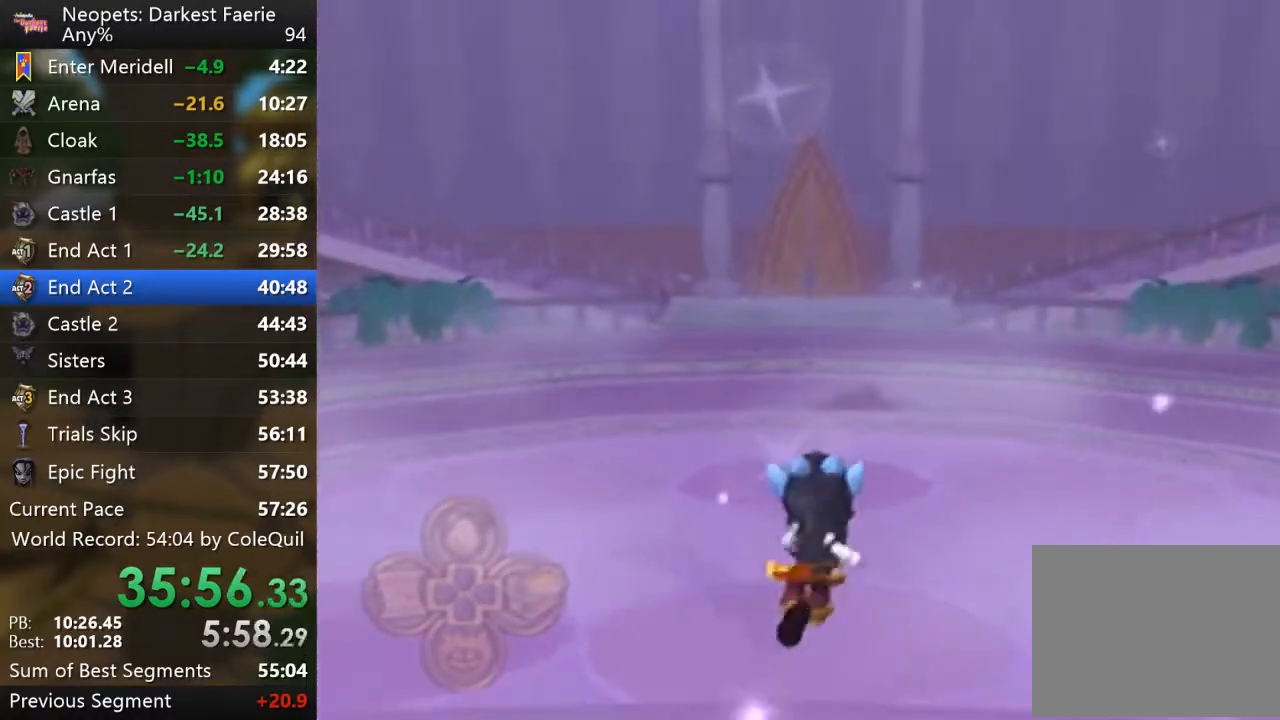
{"buttons": ["R1"], "left_stick": "up", "right_stick": "center", "events": []}
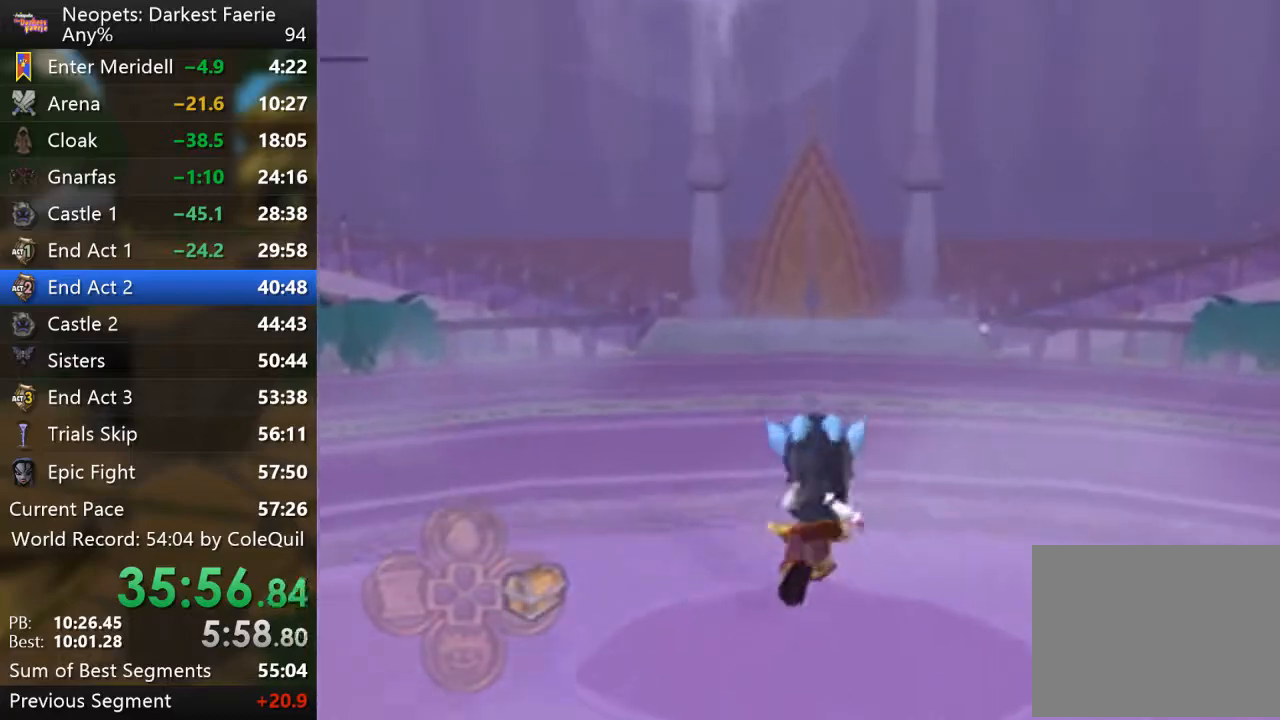
{"buttons": ["R1"], "left_stick": "up", "right_stick": "center", "events": []}
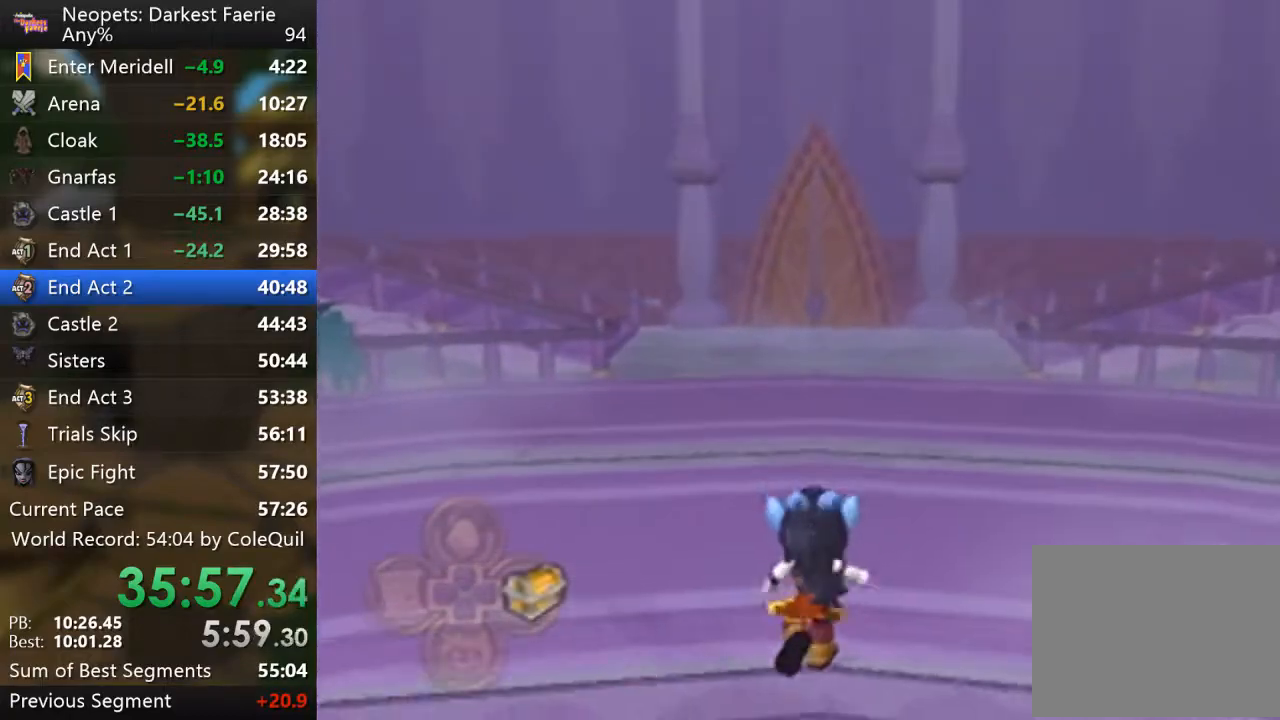
{"buttons": ["R1"], "left_stick": "up", "right_stick": "center", "events": []}
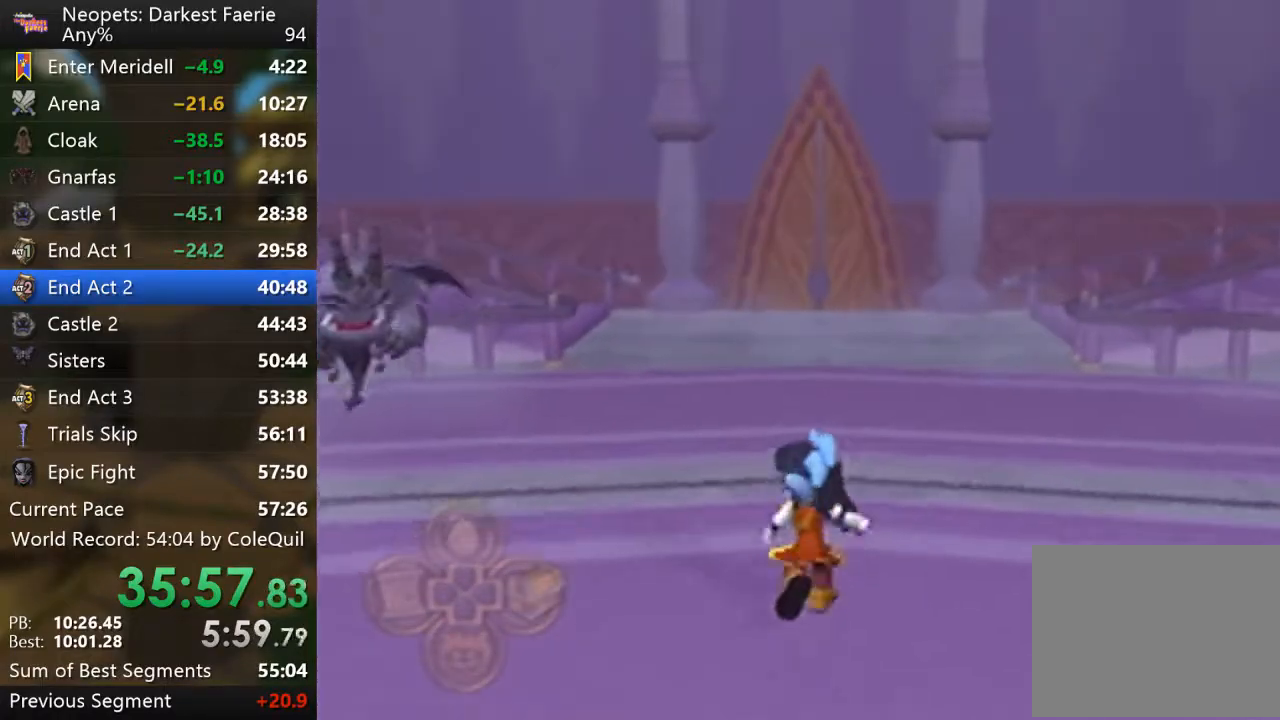
{"buttons": ["R1"], "left_stick": "up", "right_stick": "center", "events": [[334, "CROSS", "down"], [484, "CROSS", "up"]]}
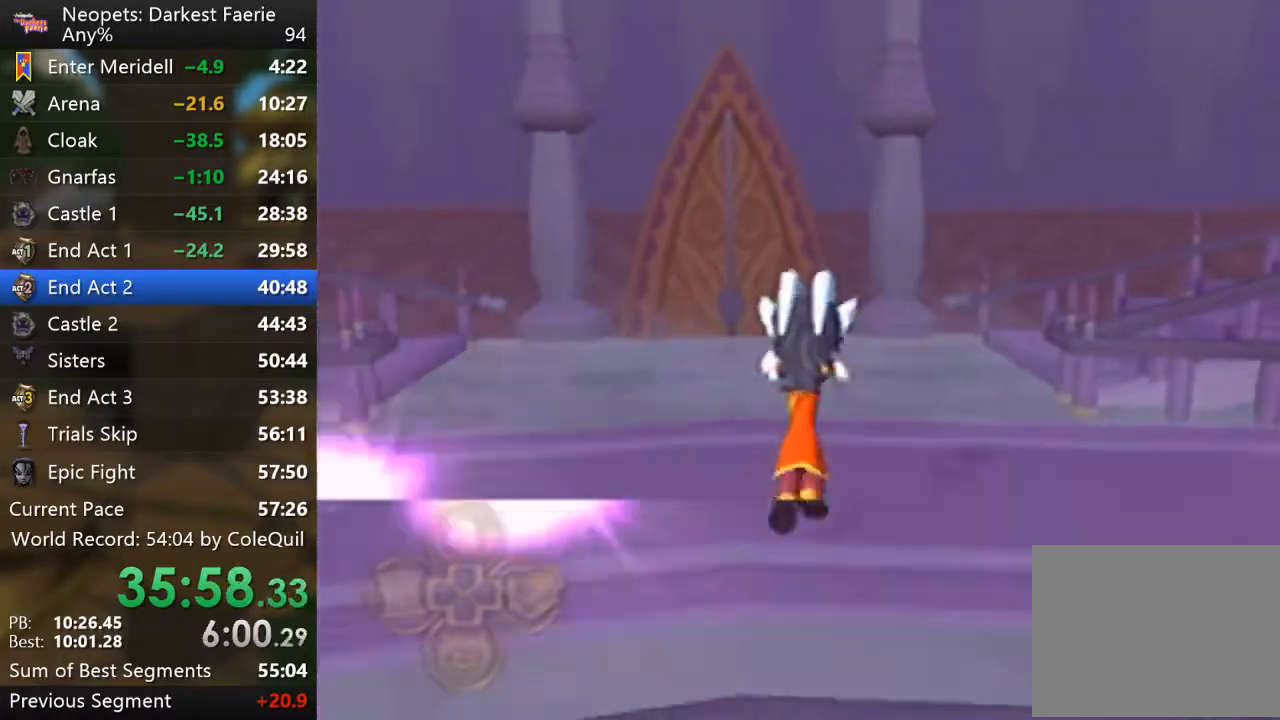
{"buttons": ["R1"], "left_stick": "up", "right_stick": "center", "events": [[134, "left_stick", "up-left"], [484, "left_stick", "up"]]}
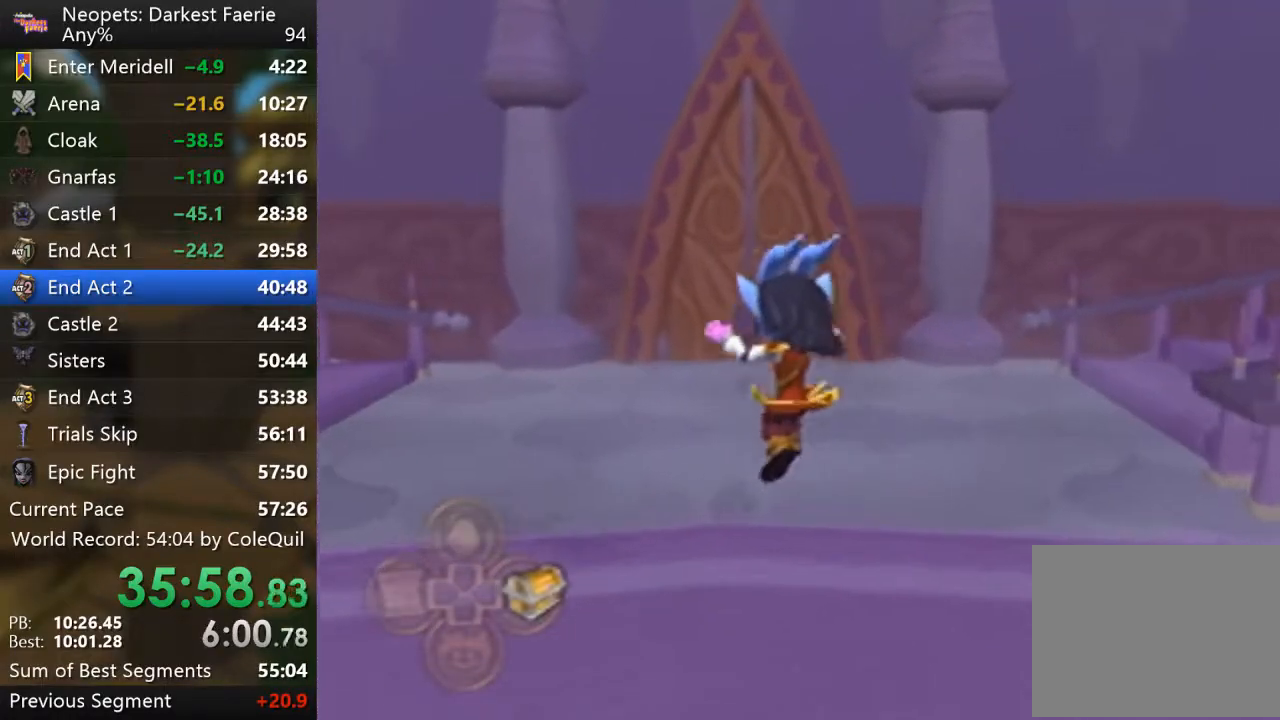
{"buttons": ["R1"], "left_stick": "up", "right_stick": "center", "events": []}
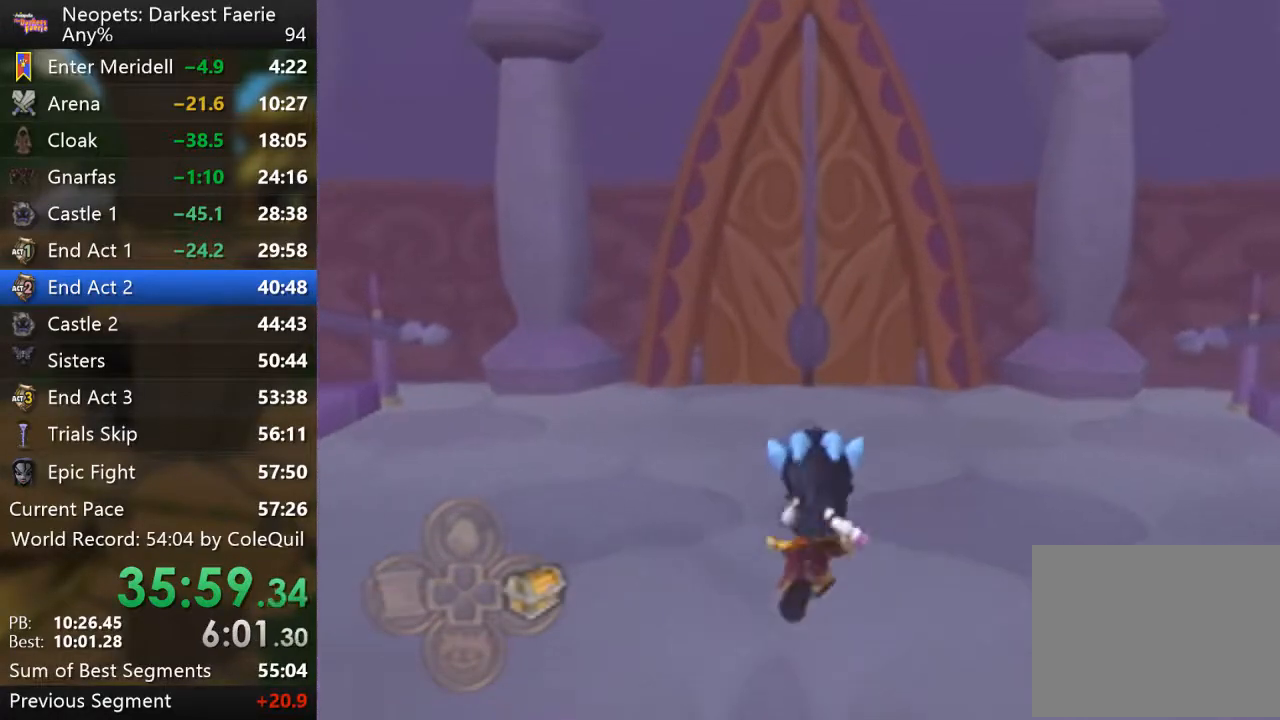
{"buttons": ["R1"], "left_stick": "up", "right_stick": "center", "events": []}
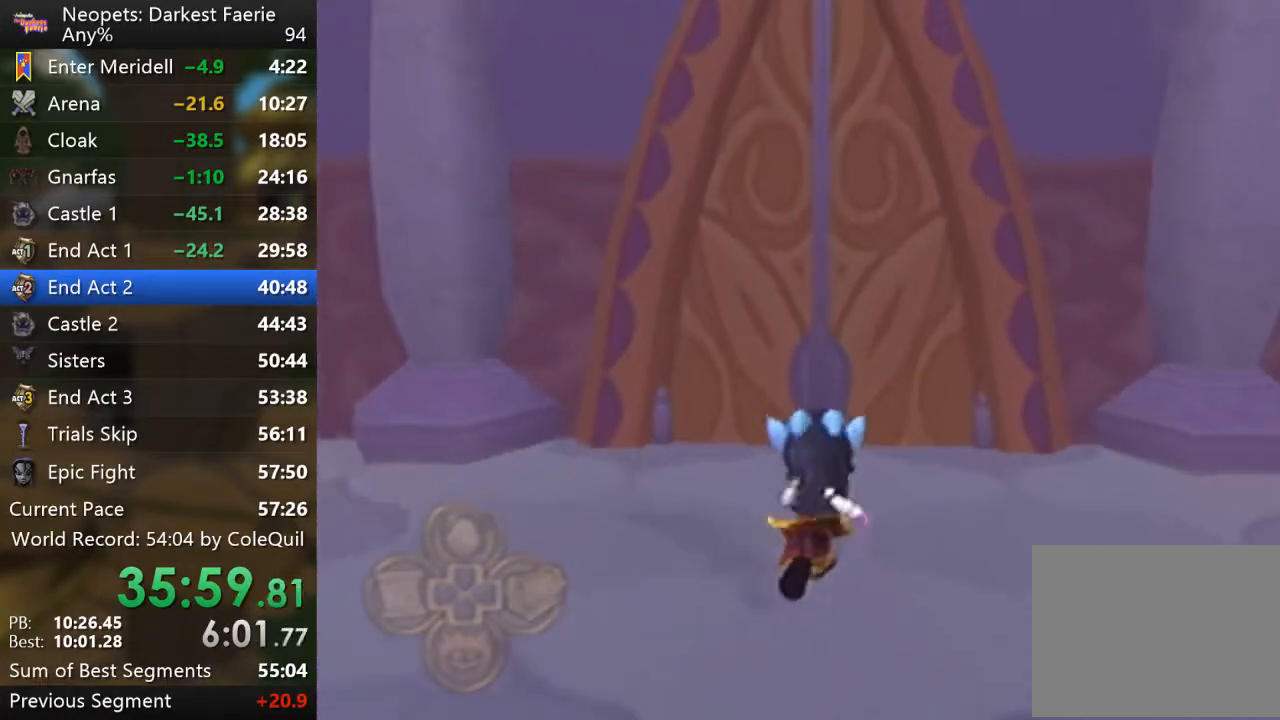
{"buttons": [], "left_stick": "center", "right_stick": "center", "events": [[284, "SQUARE", "down"], [351, "R1", "up"], [417, "SQUARE", "up"], [501, "left_stick", "center"]]}
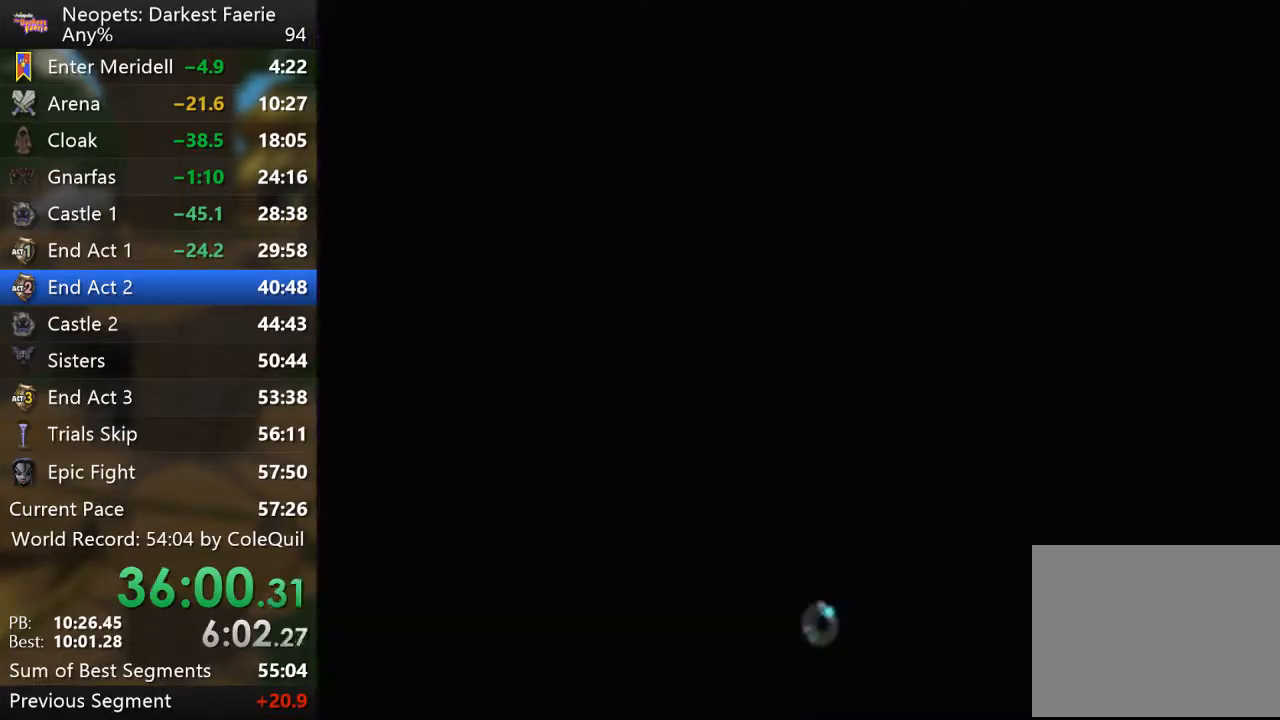
{"buttons": [], "left_stick": "center", "right_stick": "center", "events": [[367, "SQUARE", "down"], [433, "SQUARE", "up"]]}
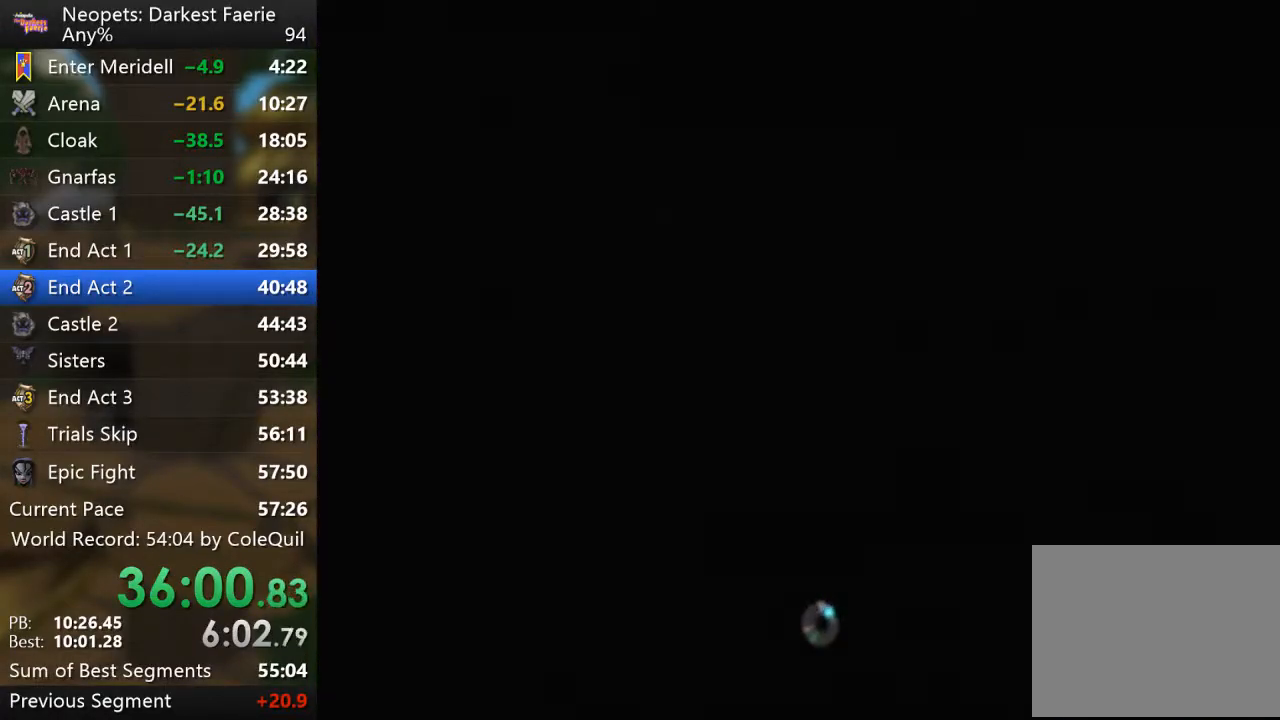
{"buttons": ["SQUARE"], "left_stick": "center", "right_stick": "center", "events": [[34, "SQUARE", "down"], [84, "SQUARE", "up"], [150, "SQUARE", "down"], [200, "SQUARE", "up"], [250, "SQUARE", "down"], [300, "SQUARE", "up"], [351, "SQUARE", "down"], [401, "SQUARE", "up"], [467, "SQUARE", "down"]]}
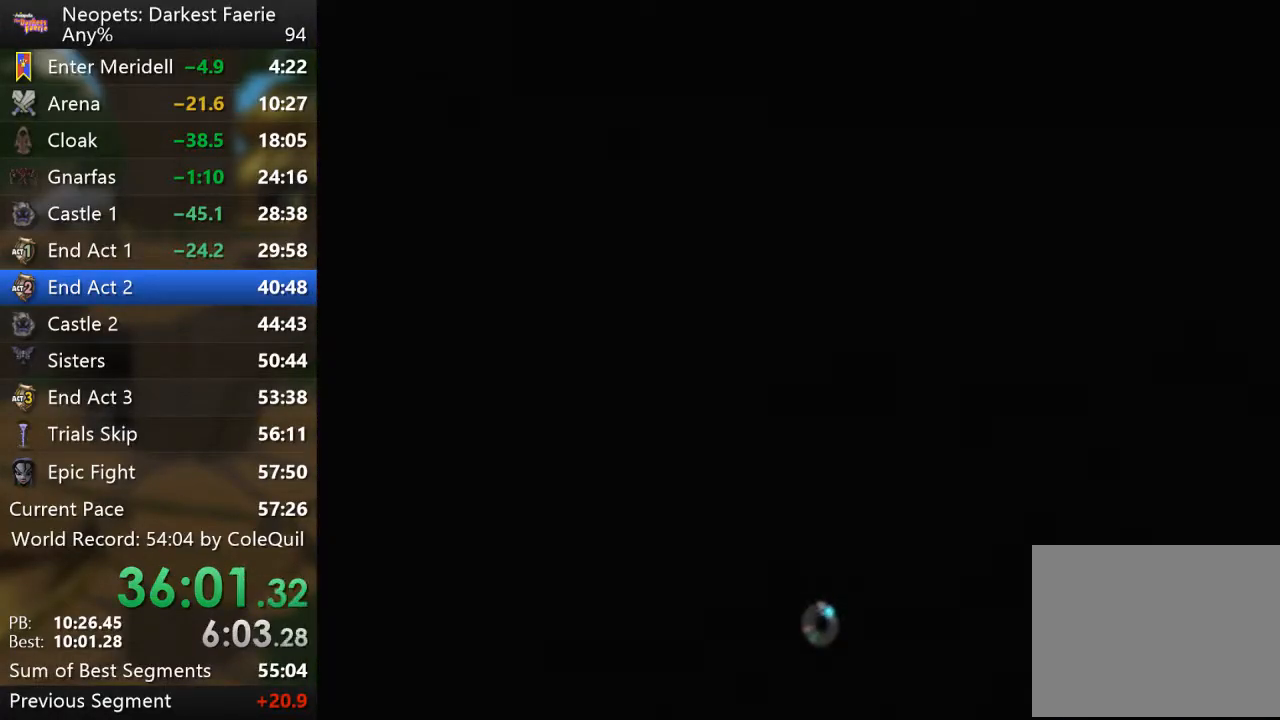
{"buttons": ["SQUARE"], "left_stick": "center", "right_stick": "center", "events": [[16, "SQUARE", "up"], [66, "SQUARE", "down"], [116, "SQUARE", "up"], [166, "SQUARE", "down"], [217, "SQUARE", "up"], [483, "SQUARE", "down"]]}
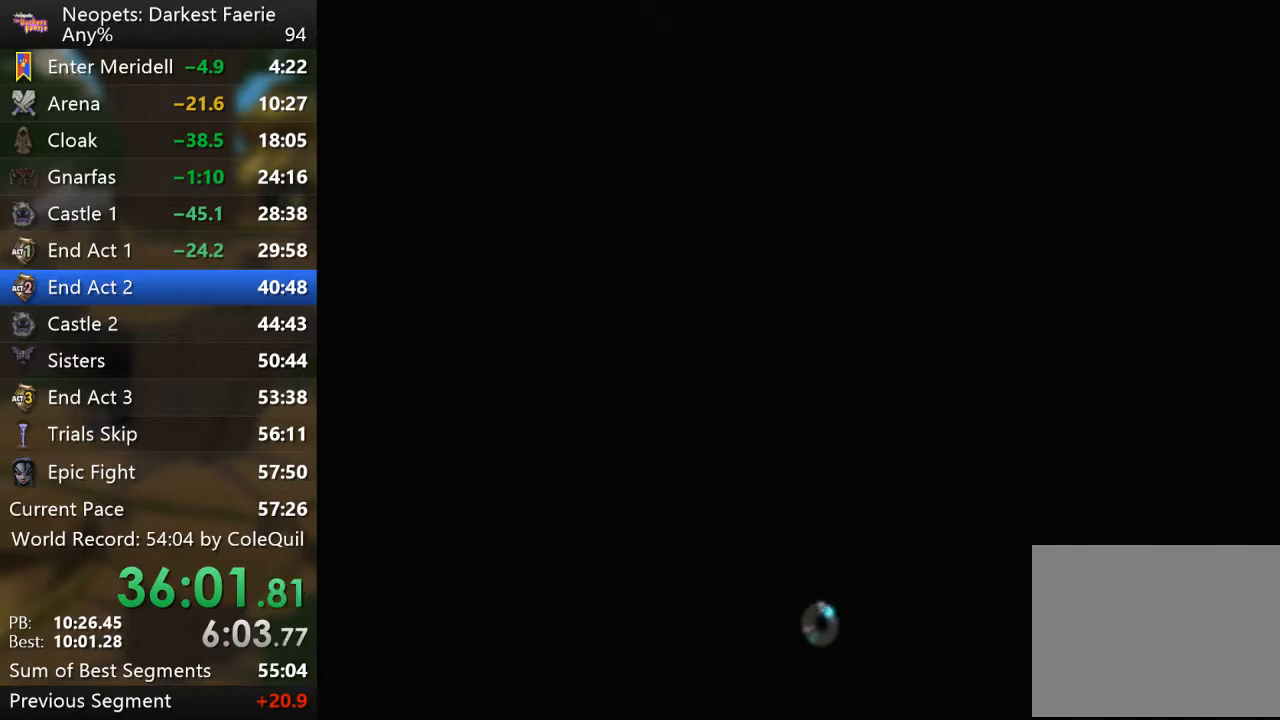
{"buttons": ["SQUARE"], "left_stick": "center", "right_stick": "center", "events": [[34, "SQUARE", "up"], [167, "SQUARE", "down"], [217, "SQUARE", "up"], [267, "SQUARE", "down"], [317, "SQUARE", "up"], [484, "SQUARE", "down"]]}
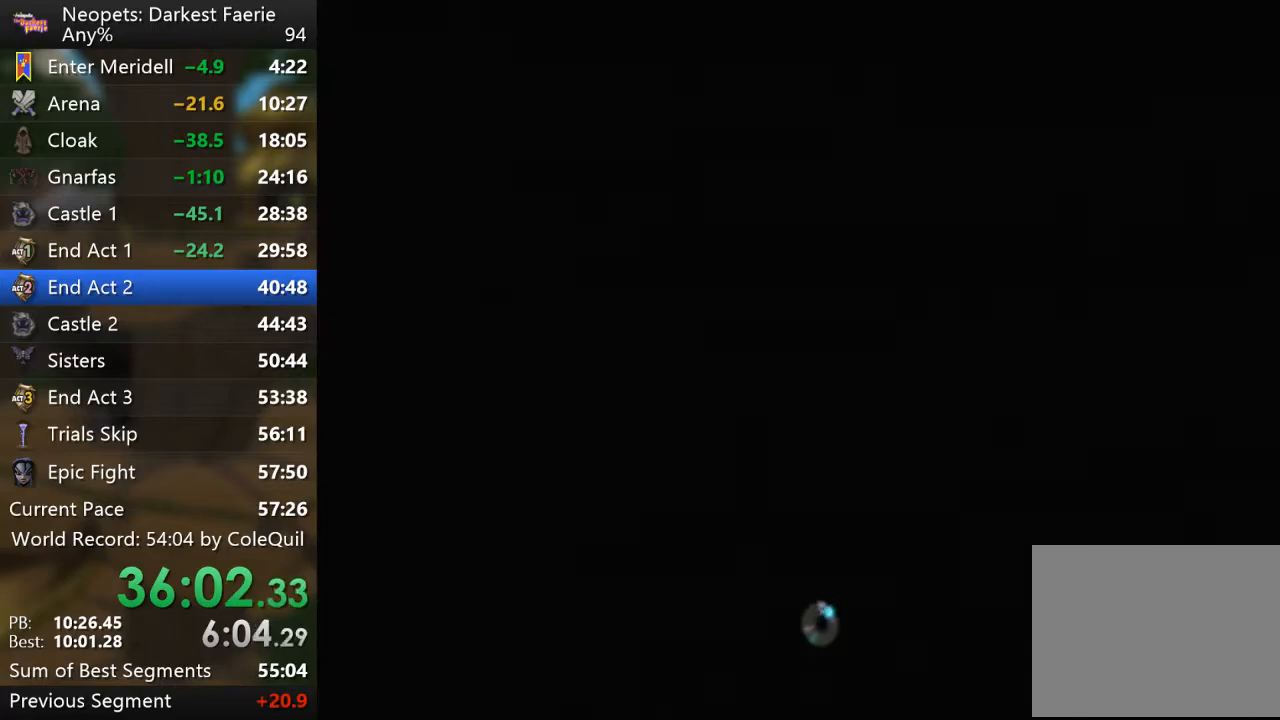
{"buttons": [], "left_stick": "center", "right_stick": "center", "events": [[16, "SQUARE", "up"], [83, "SQUARE", "down"], [133, "SQUARE", "up"], [200, "SQUARE", "down"], [233, "SQUARE", "up"], [300, "SQUARE", "down"], [333, "SQUARE", "up"], [400, "SQUARE", "down"], [467, "SQUARE", "up"]]}
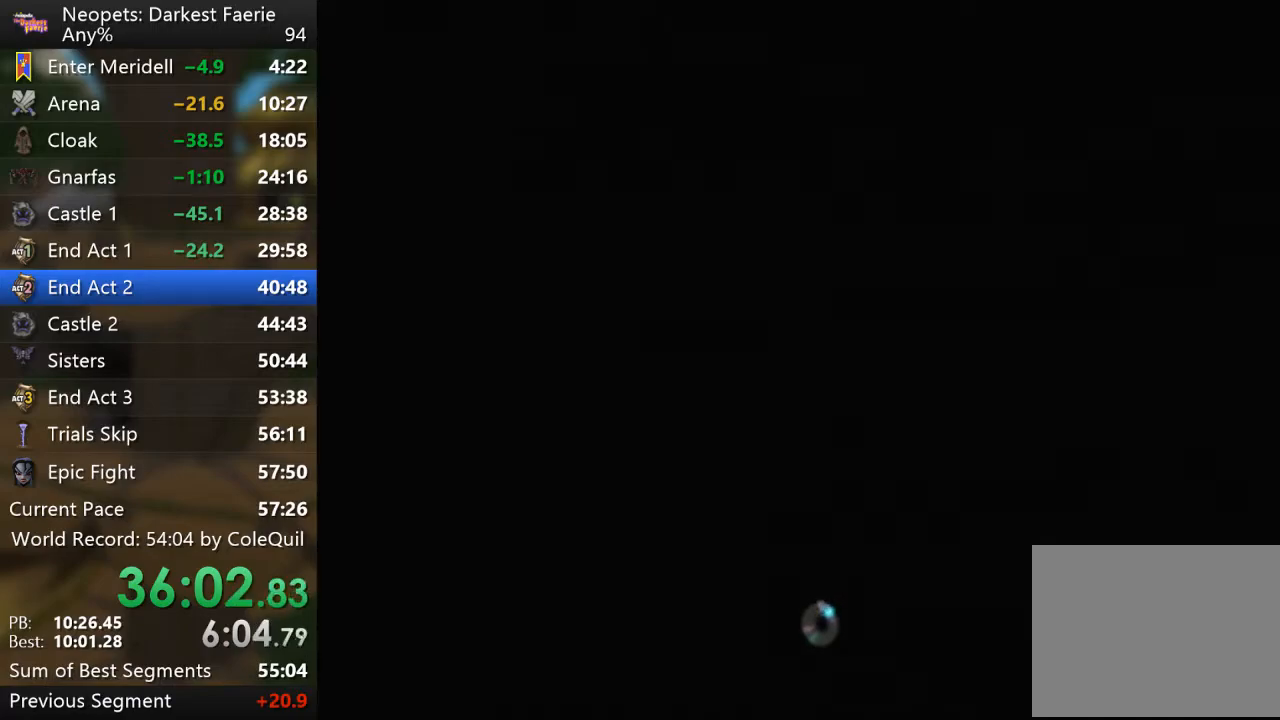
{"buttons": [], "left_stick": "center", "right_stick": "center", "events": [[117, "SQUARE", "down"], [167, "SQUARE", "up"], [334, "SQUARE", "down"], [367, "SQUARE", "up"], [434, "SQUARE", "down"], [467, "SQUARE", "up"]]}
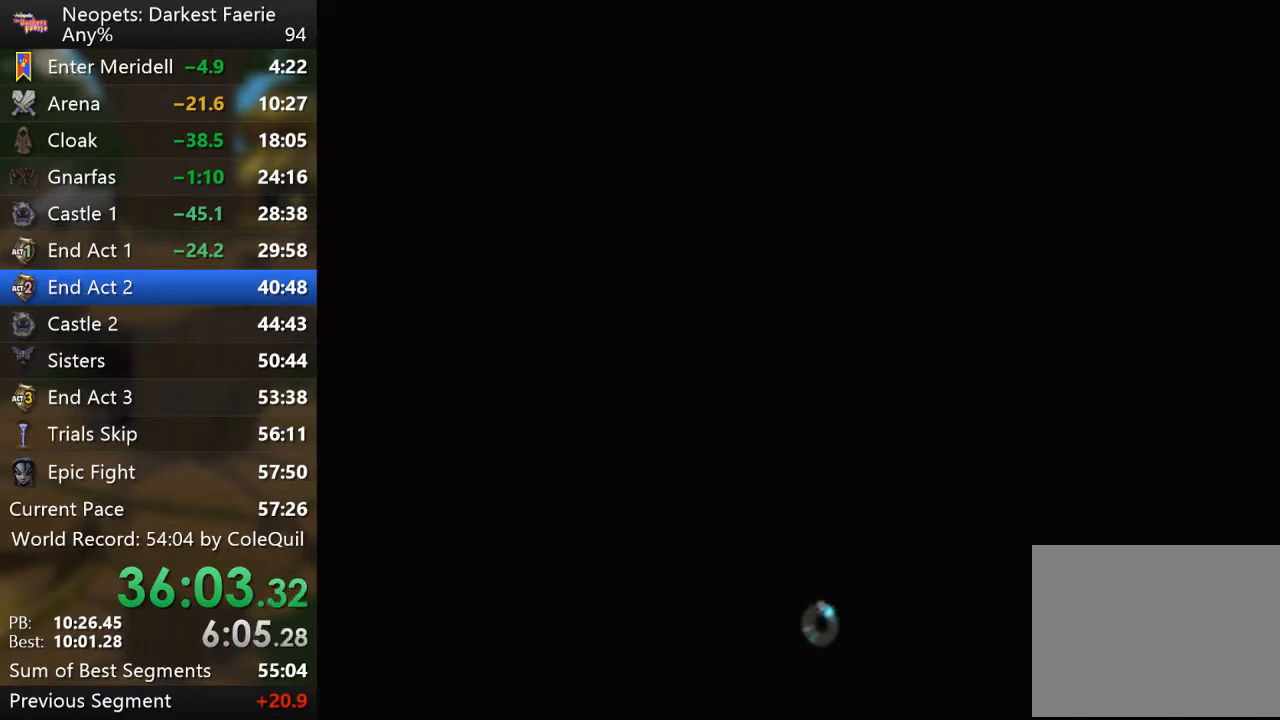
{"buttons": ["SQUARE"], "left_stick": "center", "right_stick": "center", "events": [[33, "SQUARE", "down"], [83, "SQUARE", "up"], [133, "SQUARE", "down"], [183, "SQUARE", "up"], [233, "SQUARE", "down"], [283, "SQUARE", "up"], [333, "SQUARE", "down"], [450, "SQUARE", "up"], [500, "SQUARE", "down"]]}
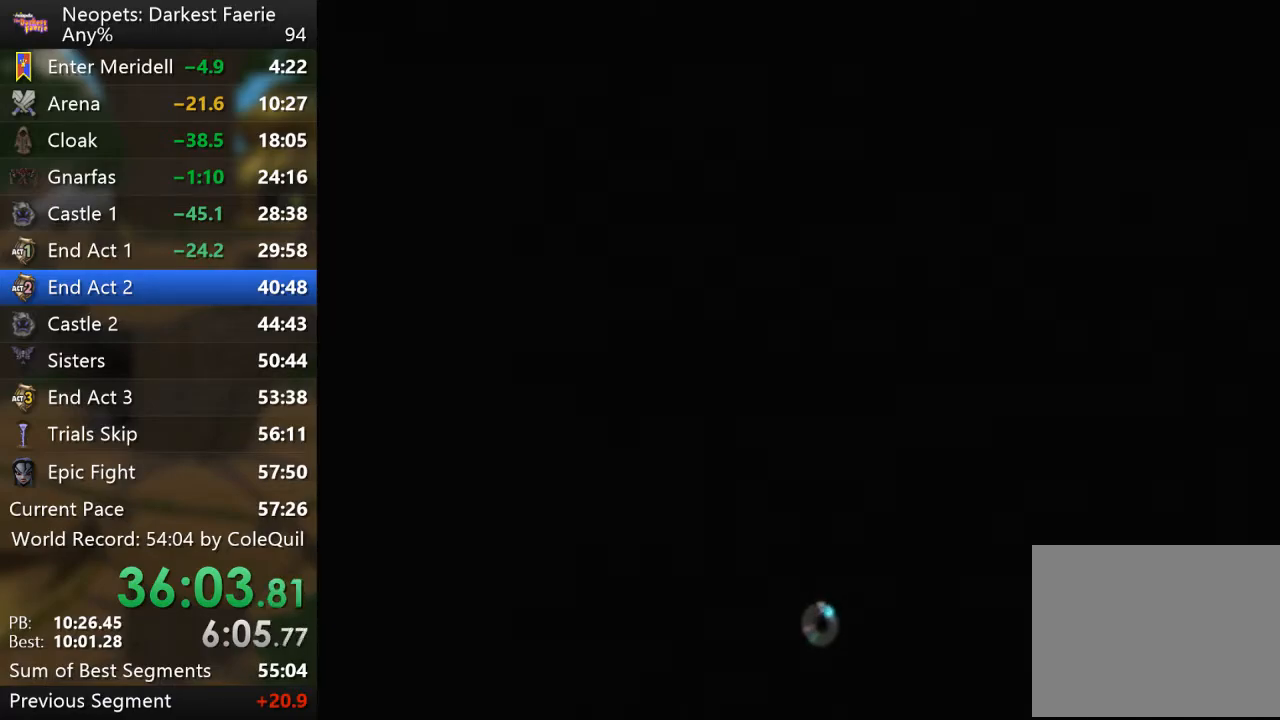
{"buttons": ["SQUARE"], "left_stick": "center", "right_stick": "center", "events": [[17, "SQUARE", "up"], [167, "SQUARE", "down"], [217, "SQUARE", "up"], [267, "SQUARE", "down"], [317, "SQUARE", "up"], [451, "SQUARE", "down"]]}
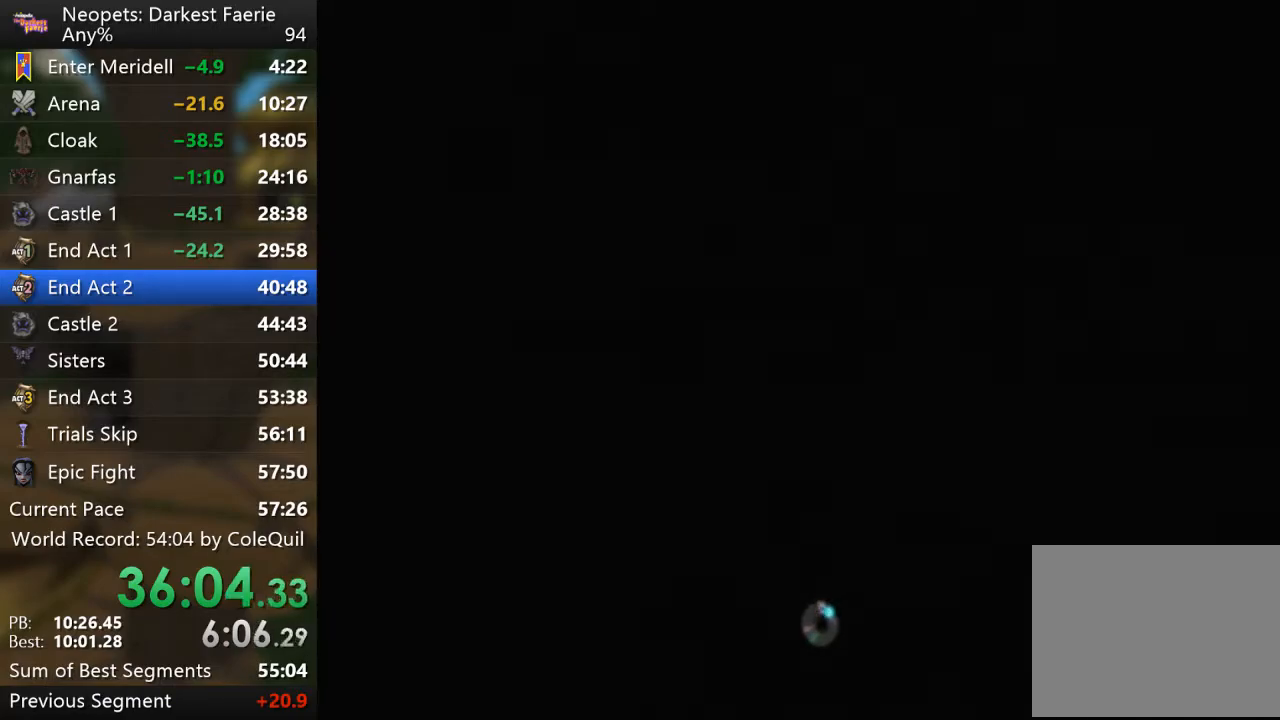
{"buttons": [], "left_stick": "center", "right_stick": "center", "events": [[100, "SQUARE", "up"], [233, "SQUARE", "down"], [283, "SQUARE", "up"], [333, "SQUARE", "down"], [383, "SQUARE", "up"], [433, "SQUARE", "down"], [483, "SQUARE", "up"]]}
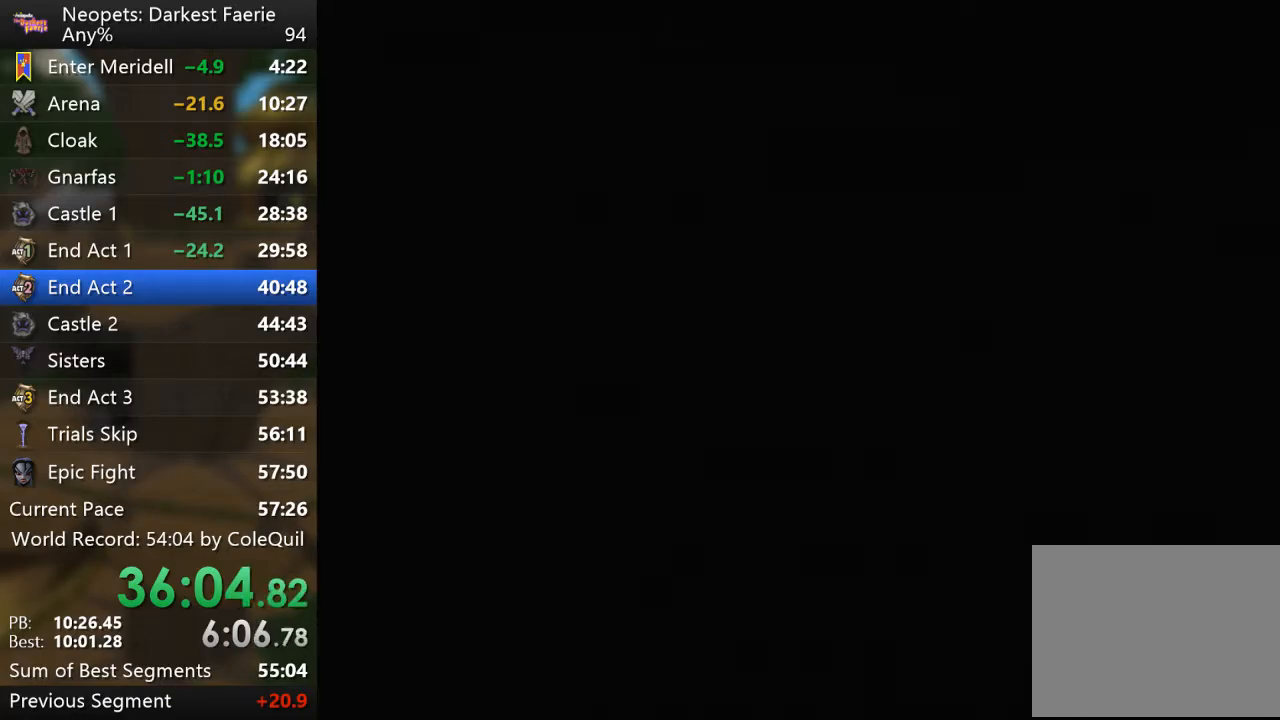
{"buttons": [], "left_stick": "center", "right_stick": "center", "events": [[401, "SQUARE", "down"], [467, "SQUARE", "up"]]}
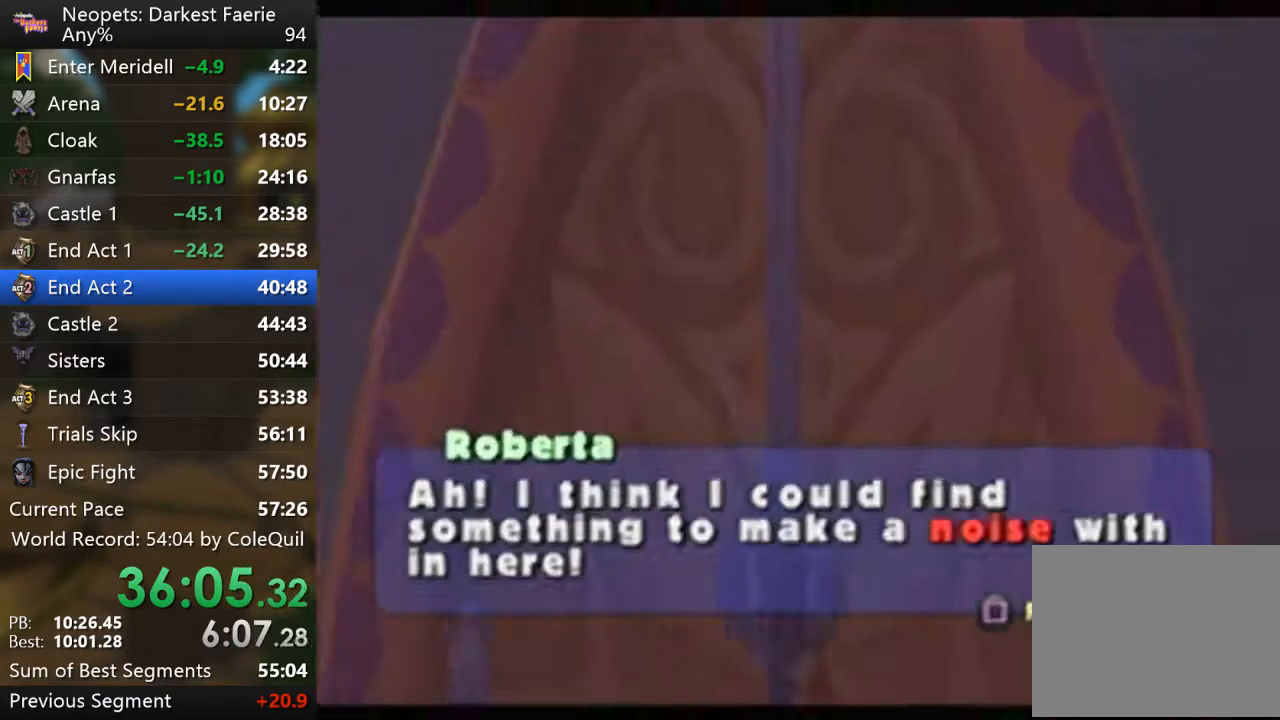
{"buttons": [], "left_stick": "right", "right_stick": "center", "events": [[16, "SQUARE", "down"], [66, "SQUARE", "up"], [150, "SQUARE", "down"], [183, "SQUARE", "up"], [233, "SQUARE", "down"], [283, "SQUARE", "up"], [417, "left_stick", "right"]]}